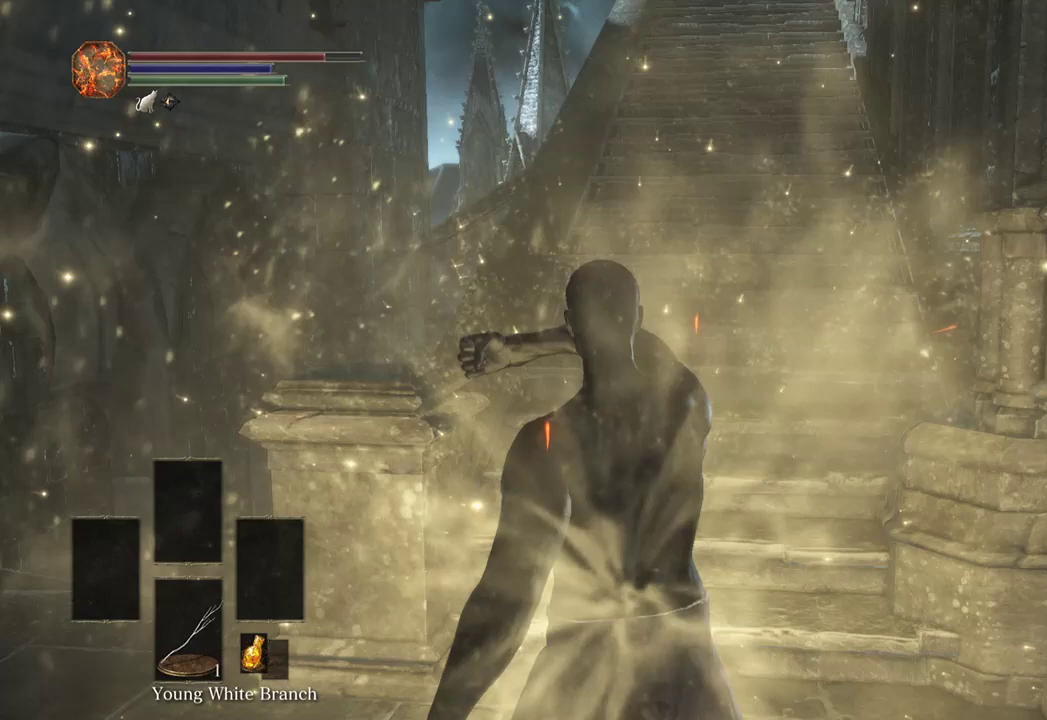
Gameplay with a controller (Xbox layout); each line is a JSON object with the inputs held at the frame after it (dt_ms = milliseconds from this image to that frame). "events" lists button and stick changes between this image and that frame as [ms after this image, input, new state], when the widget could be followed in between.
{"dt_ms": 500, "buttons": [], "left_stick": "center", "right_stick": "center", "events": []}
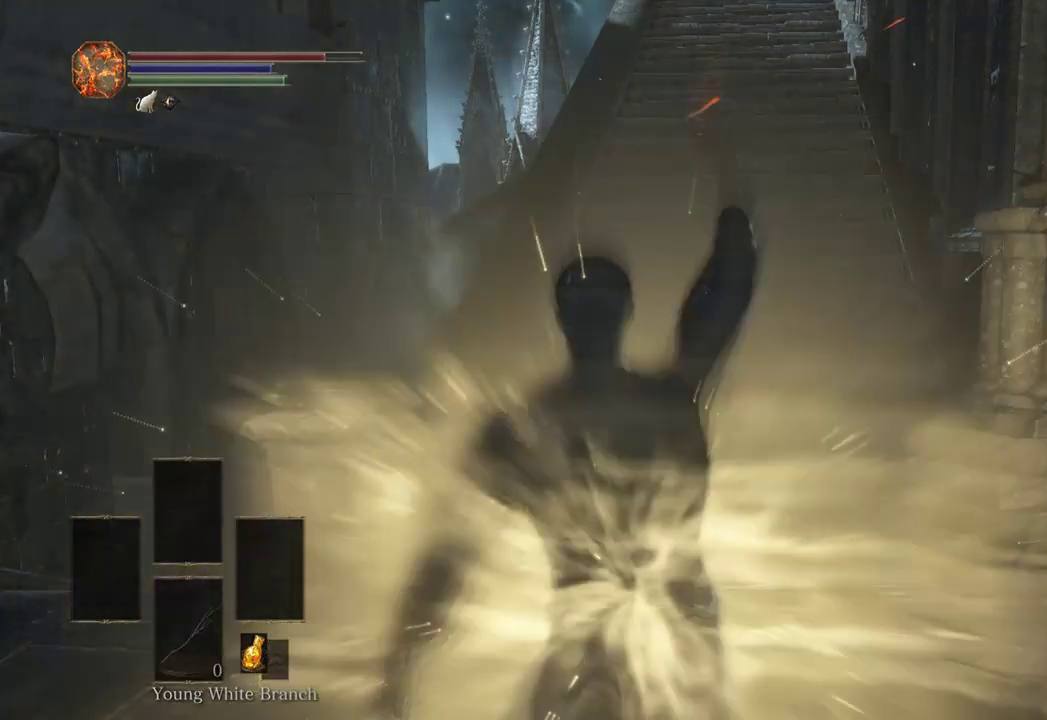
{"dt_ms": 500, "buttons": [], "left_stick": "center", "right_stick": "center", "events": []}
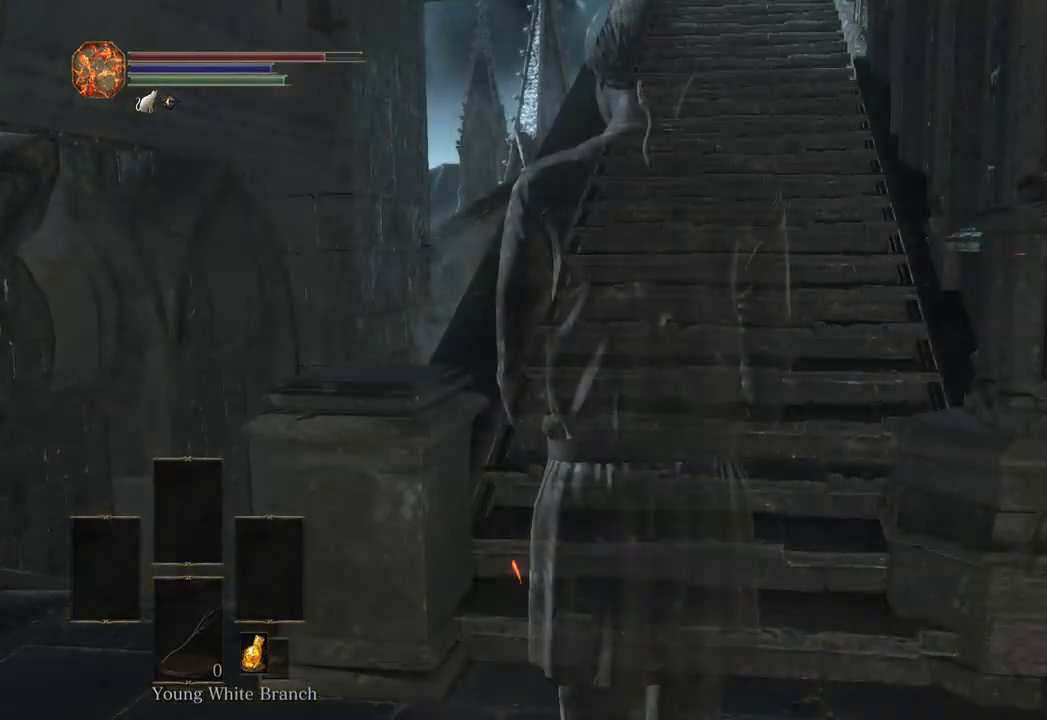
{"dt_ms": 500, "buttons": [], "left_stick": "center", "right_stick": "center", "events": []}
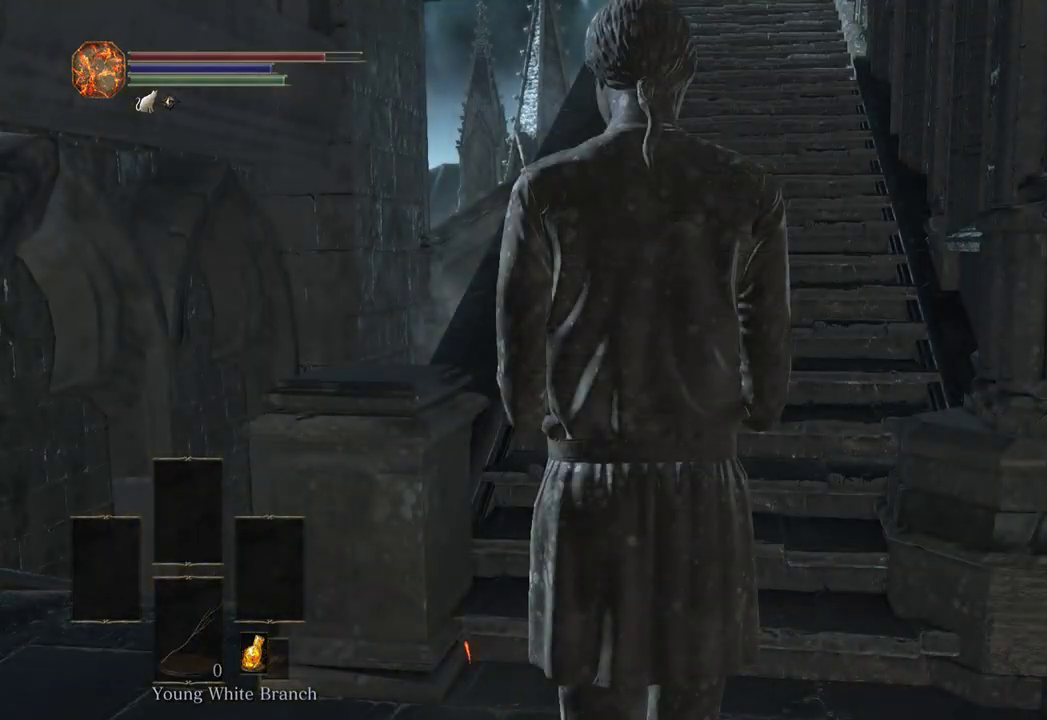
{"dt_ms": 500, "buttons": [], "left_stick": "center", "right_stick": "center", "events": []}
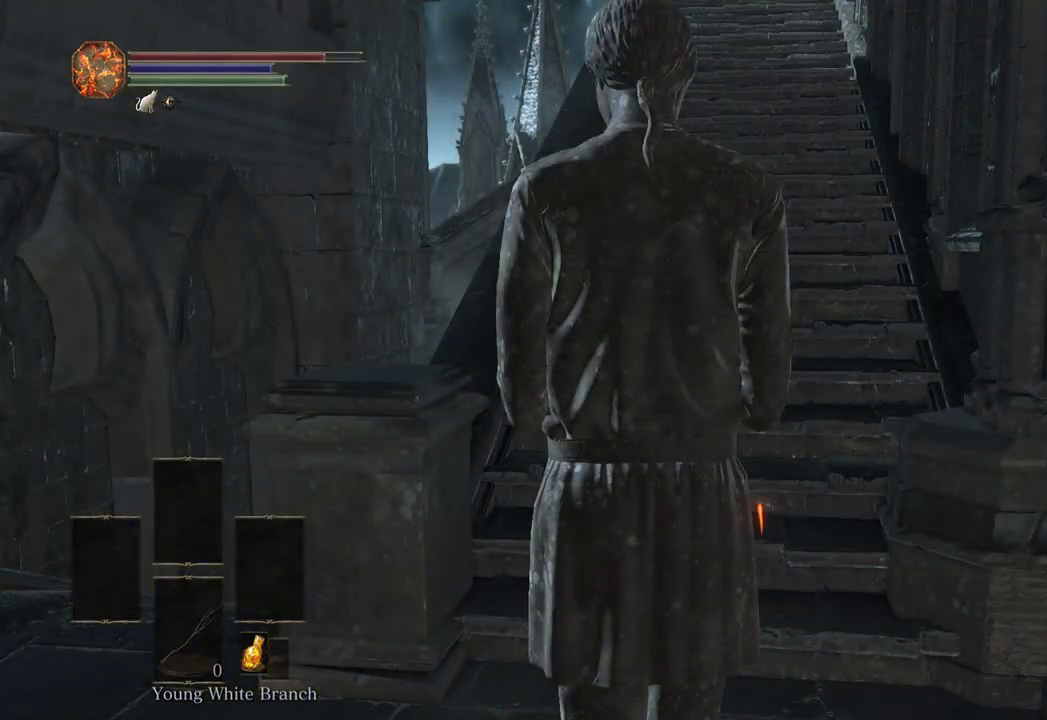
{"dt_ms": 500, "buttons": [], "left_stick": "center", "right_stick": "center", "events": []}
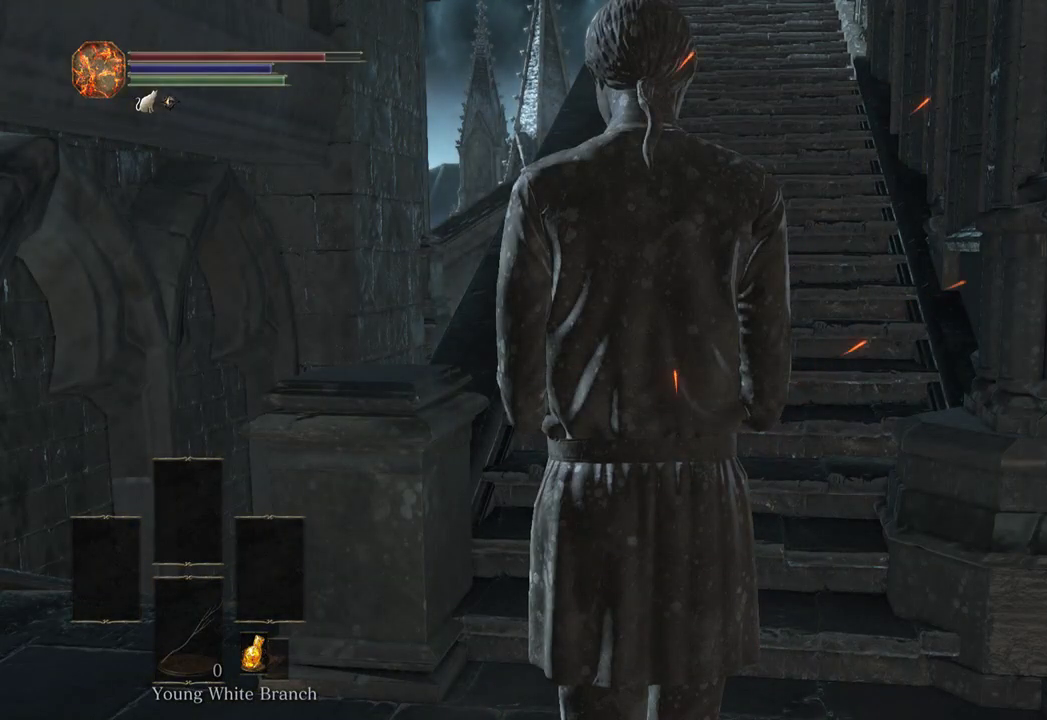
{"dt_ms": 500, "buttons": [], "left_stick": "center", "right_stick": "center", "events": []}
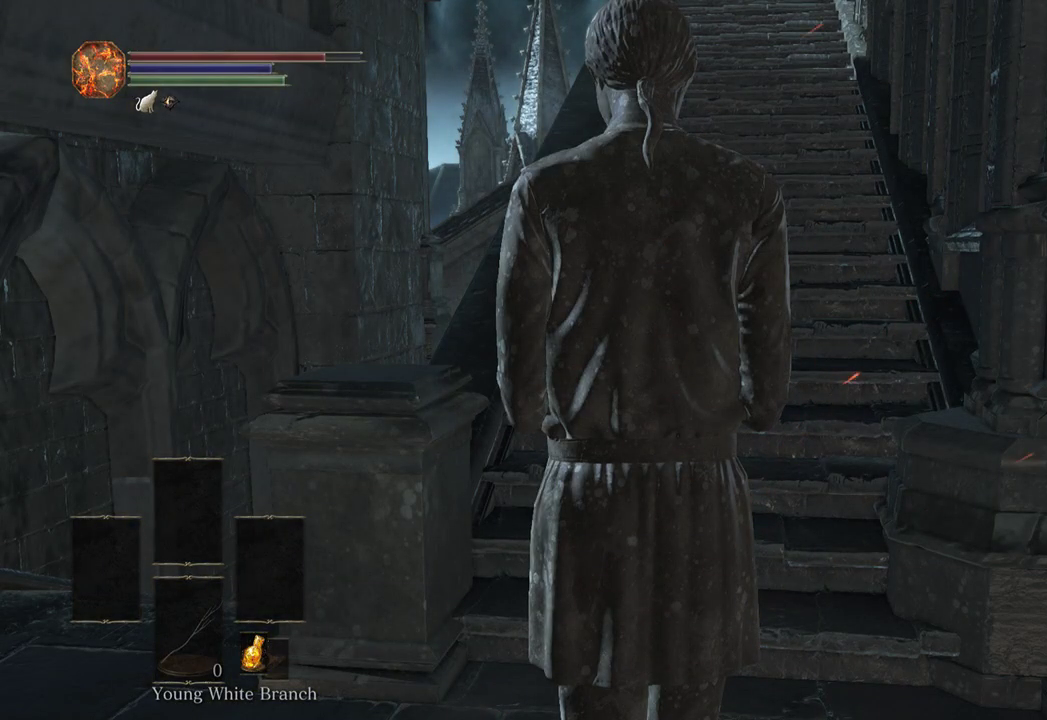
{"dt_ms": 500, "buttons": [], "left_stick": "center", "right_stick": "center", "events": [[333, "right_stick", "up-right"], [467, "right_stick", "center"]]}
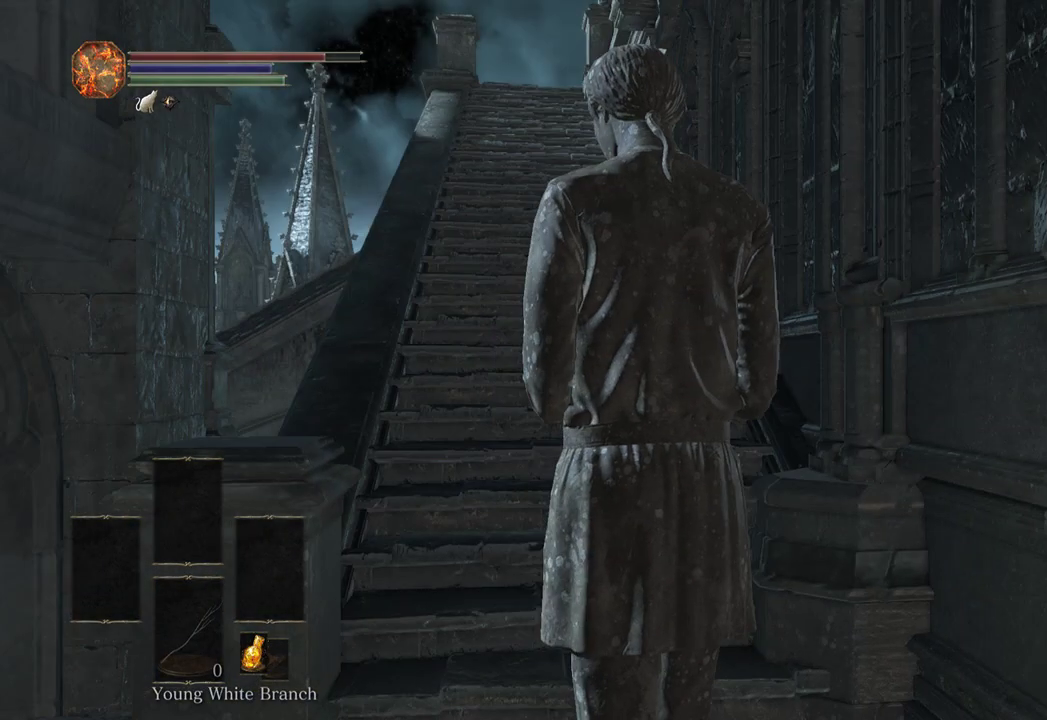
{"dt_ms": 500, "buttons": ["START"], "left_stick": "center", "right_stick": "center", "events": [[400, "START", "down"]]}
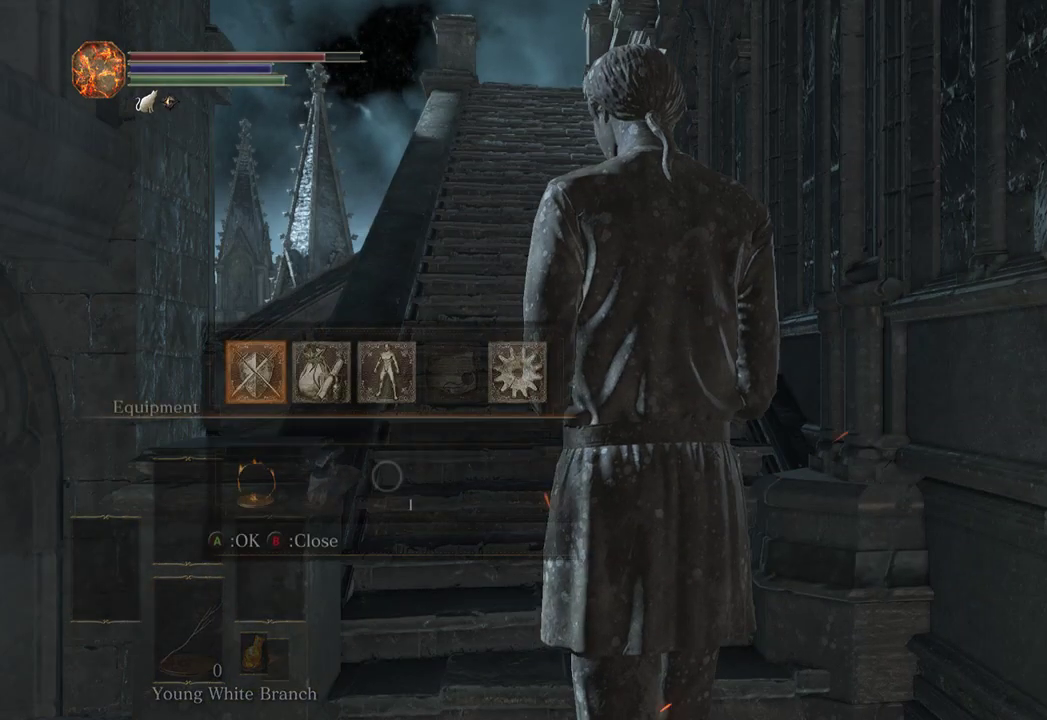
{"dt_ms": 500, "buttons": ["X"], "left_stick": "center", "right_stick": "center", "events": [[33, "A", "down"], [33, "START", "up"], [133, "A", "up"], [167, "DPAD_UP", "down"], [267, "DPAD_UP", "up"], [467, "X", "down"]]}
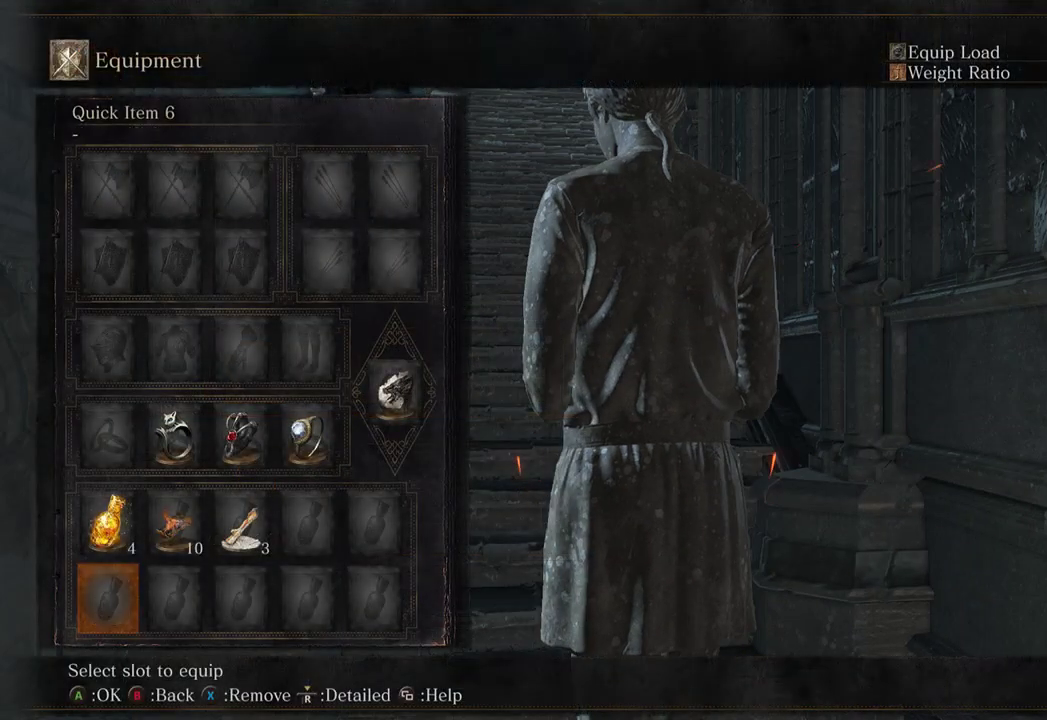
{"dt_ms": 500, "buttons": [], "left_stick": "up", "right_stick": "center", "events": [[33, "X", "up"], [200, "START", "down"], [367, "START", "up"], [400, "left_stick", "up"]]}
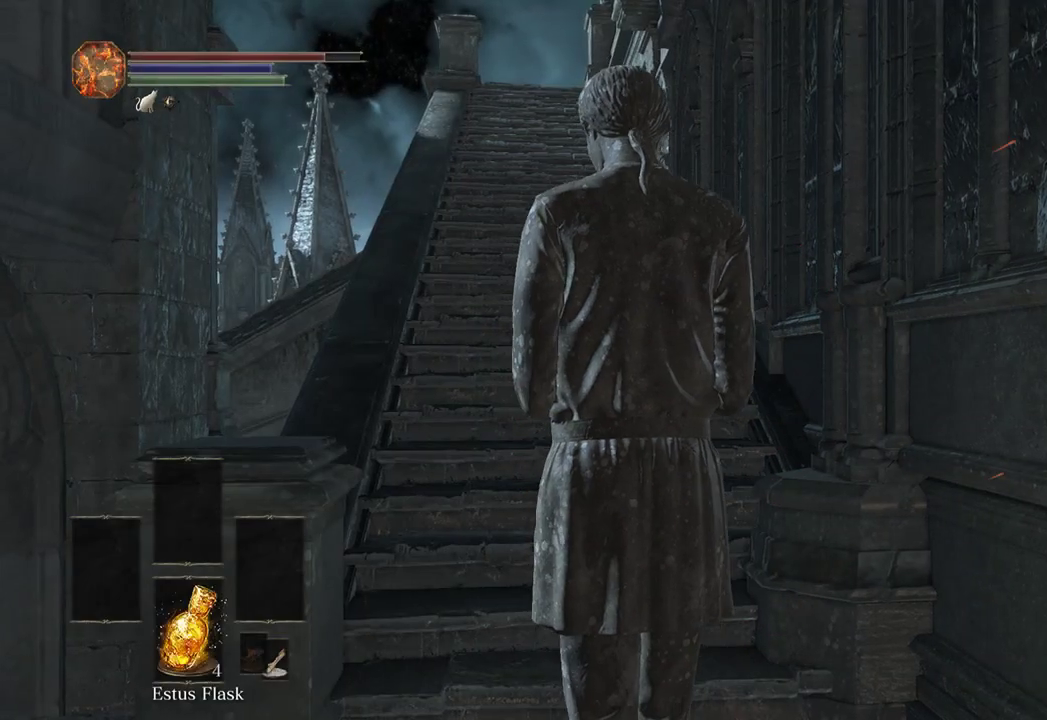
{"dt_ms": 500, "buttons": [], "left_stick": "up", "right_stick": "center", "events": [[167, "right_stick", "left"], [233, "right_stick", "center"]]}
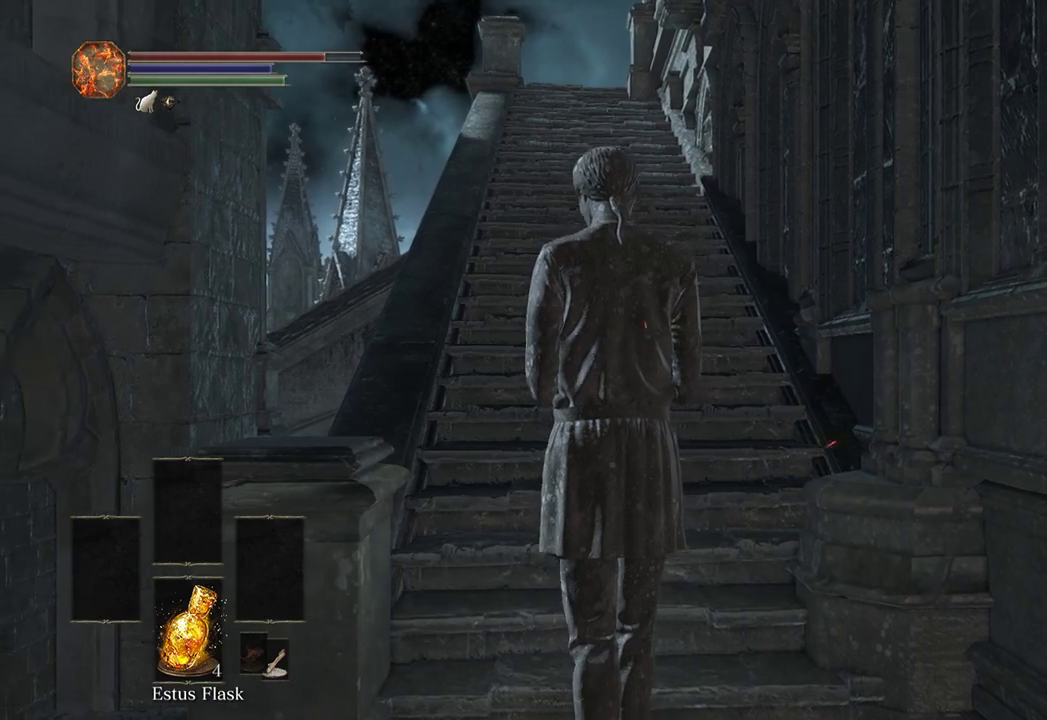
{"dt_ms": 500, "buttons": [], "left_stick": "up", "right_stick": "center", "events": [[200, "right_stick", "down"], [333, "right_stick", "center"]]}
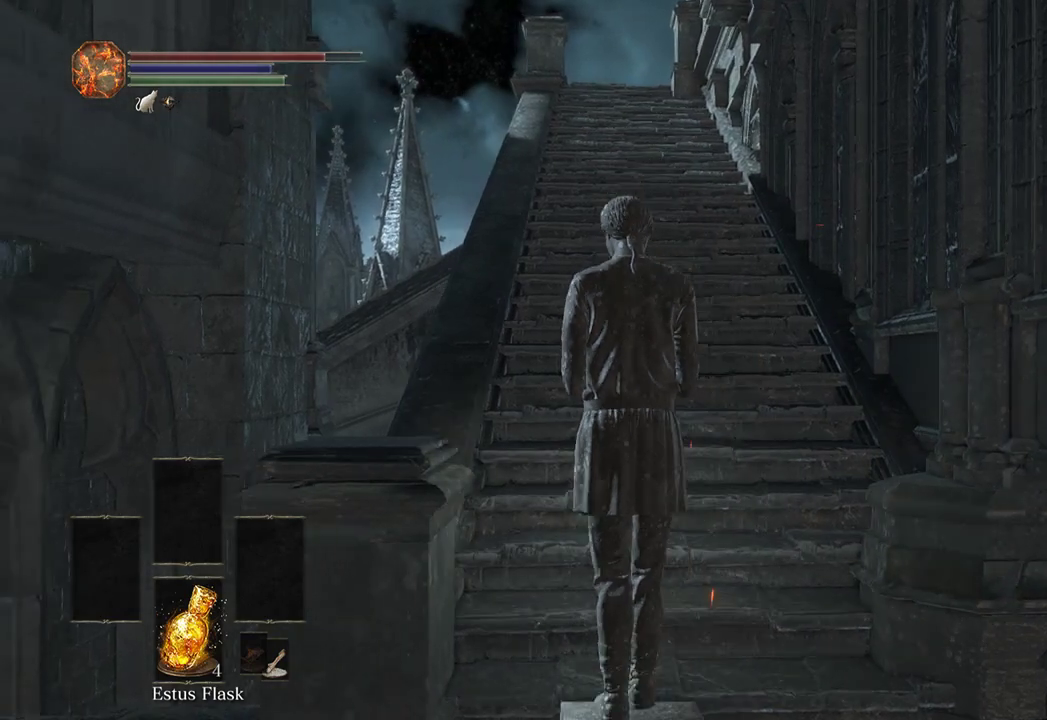
{"dt_ms": 500, "buttons": [], "left_stick": "up", "right_stick": "center", "events": []}
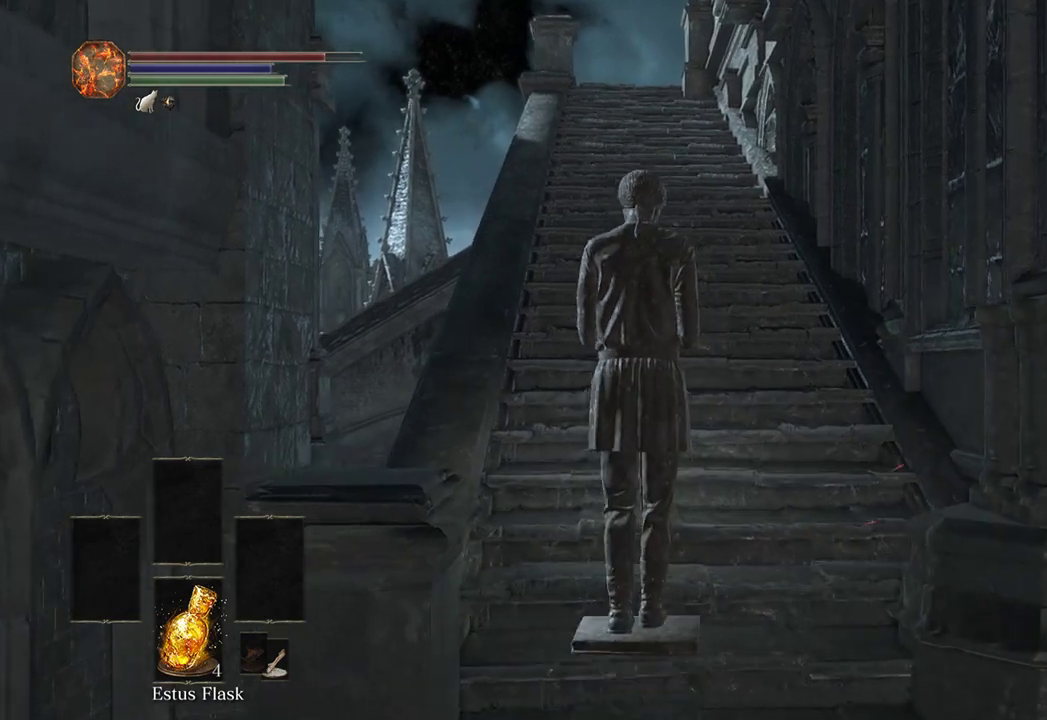
{"dt_ms": 500, "buttons": [], "left_stick": "up", "right_stick": "down", "events": [[467, "right_stick", "down"]]}
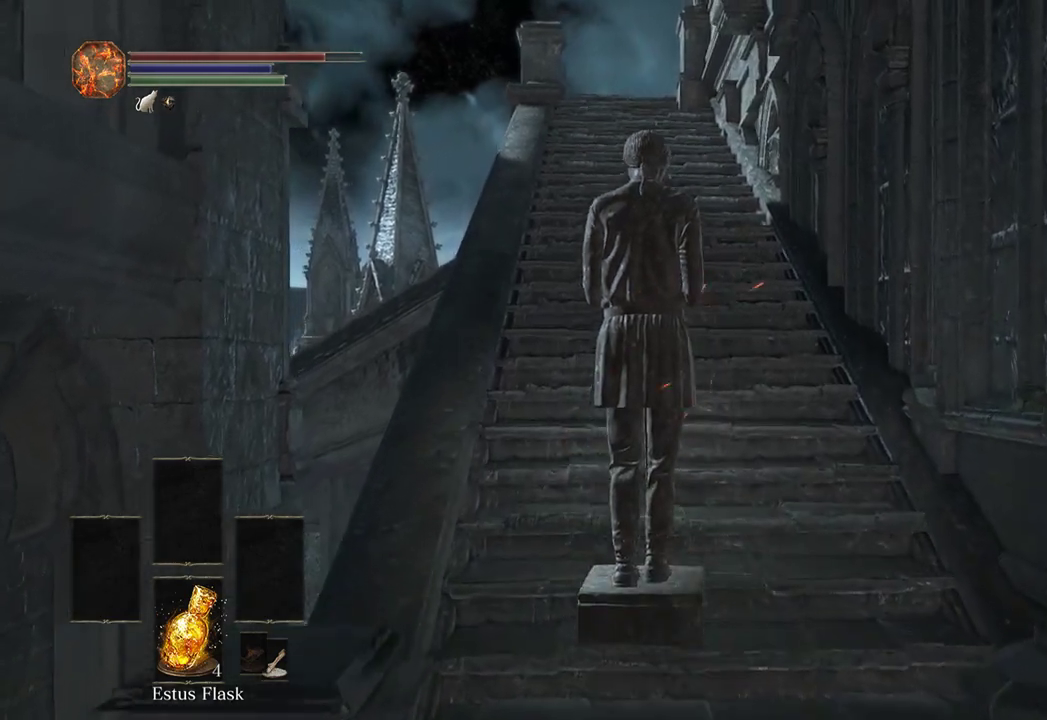
{"dt_ms": 500, "buttons": [], "left_stick": "up", "right_stick": "center", "events": [[100, "right_stick", "center"], [267, "right_stick", "down"], [400, "right_stick", "center"]]}
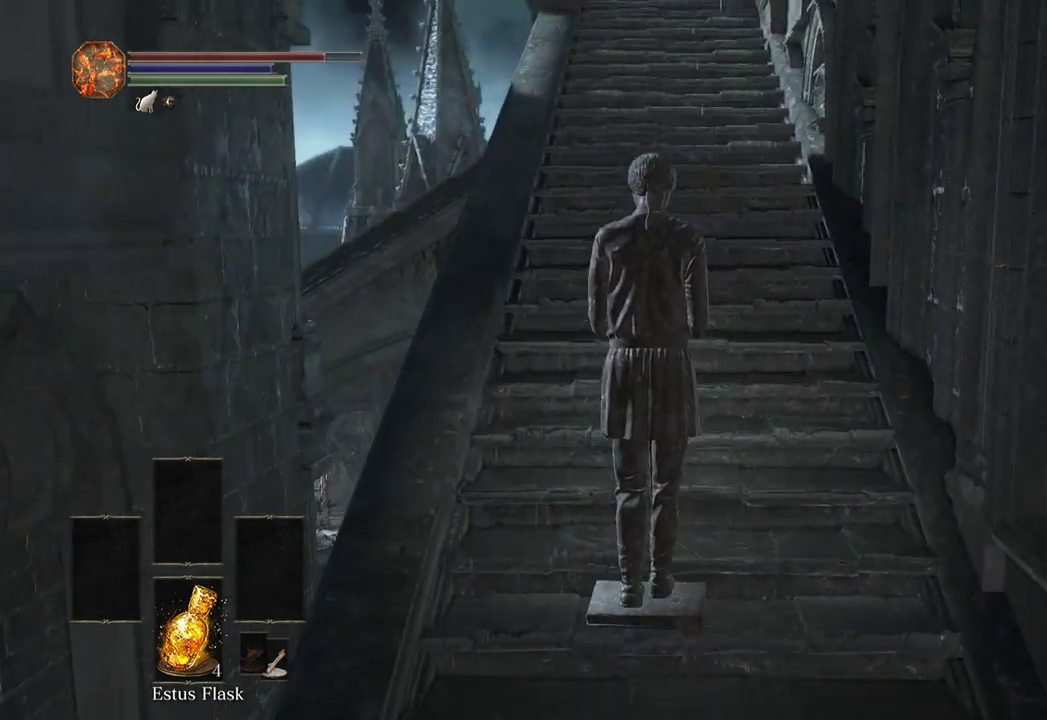
{"dt_ms": 500, "buttons": [], "left_stick": "up", "right_stick": "center", "events": []}
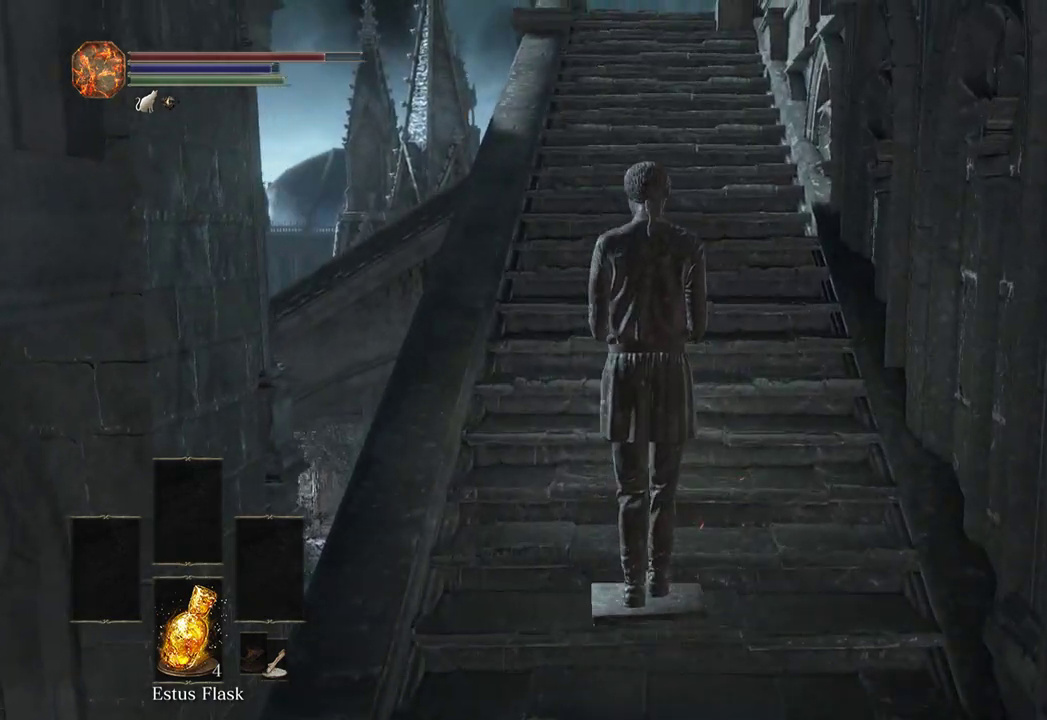
{"dt_ms": 500, "buttons": [], "left_stick": "up", "right_stick": "center", "events": [[67, "right_stick", "down"], [200, "right_stick", "center"]]}
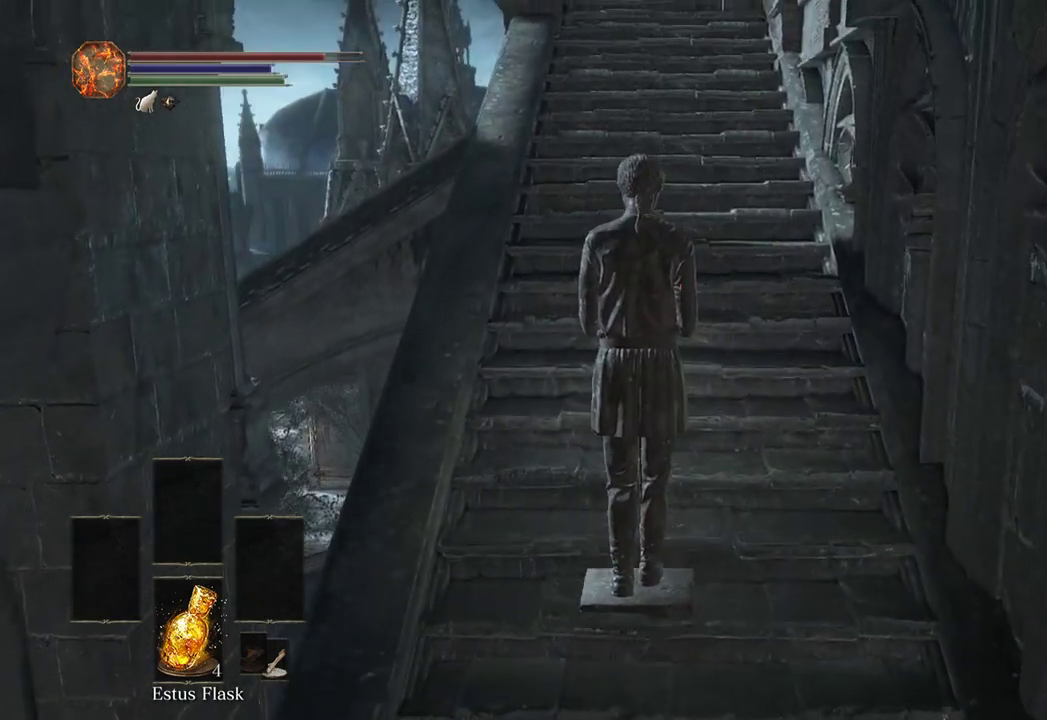
{"dt_ms": 500, "buttons": [], "left_stick": "up", "right_stick": "center", "events": []}
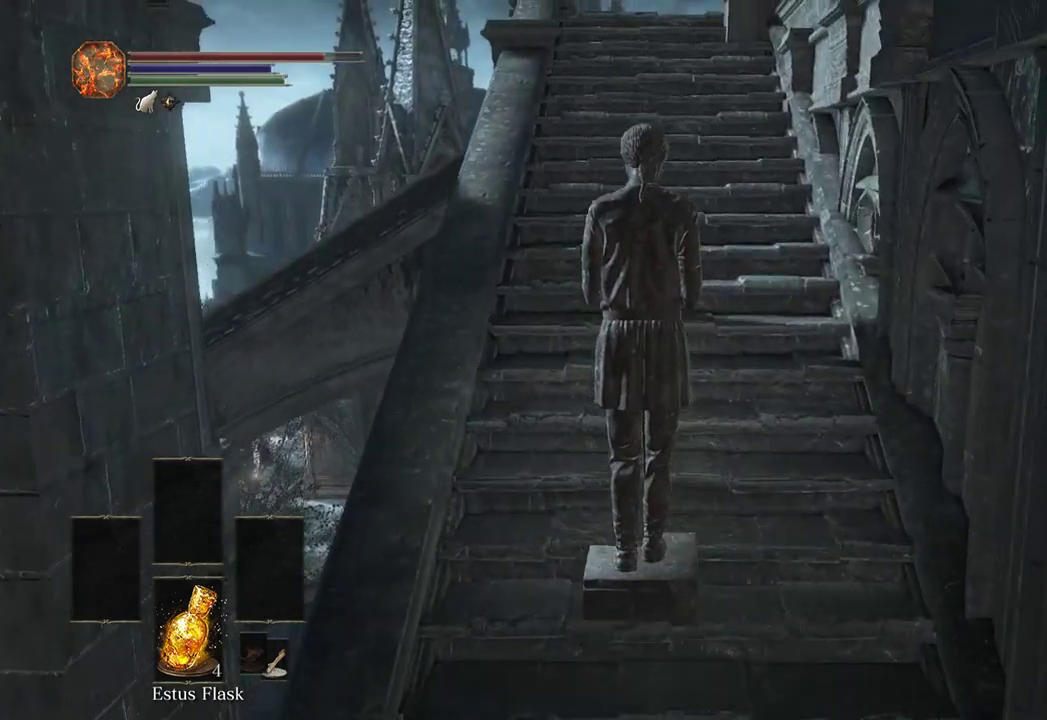
{"dt_ms": 500, "buttons": [], "left_stick": "up", "right_stick": "down", "events": [[100, "right_stick", "left"], [233, "right_stick", "center"], [500, "right_stick", "down"]]}
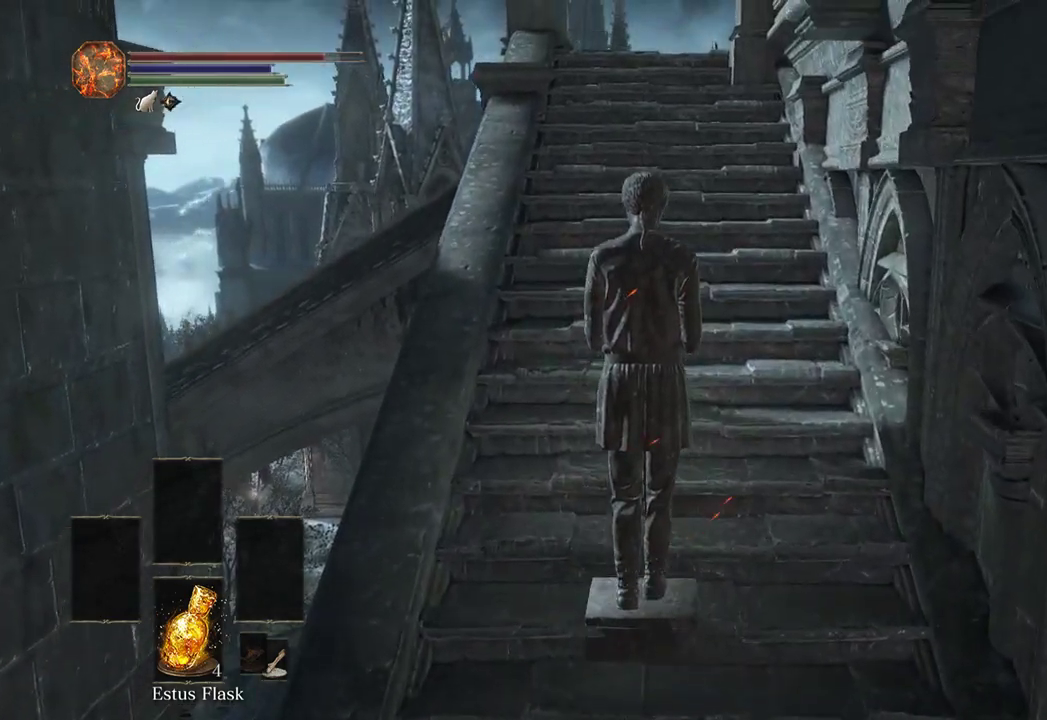
{"dt_ms": 500, "buttons": [], "left_stick": "up", "right_stick": "down-left", "events": [[133, "right_stick", "center"], [433, "right_stick", "down"], [500, "right_stick", "down-left"]]}
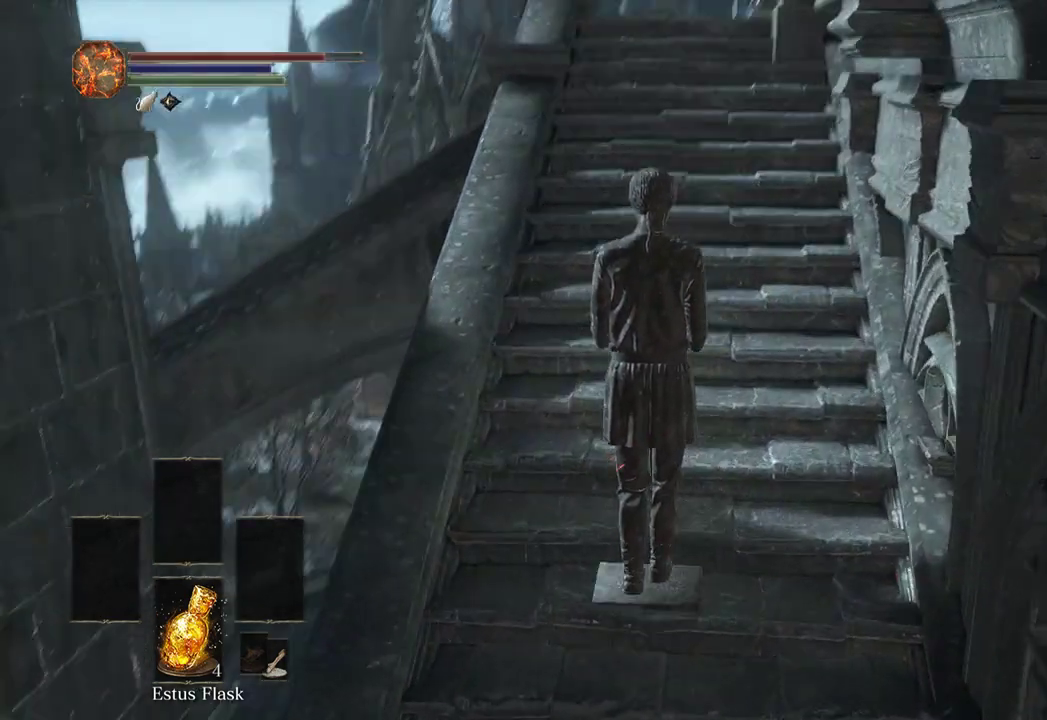
{"dt_ms": 500, "buttons": [], "left_stick": "up", "right_stick": "center", "events": [[100, "right_stick", "center"]]}
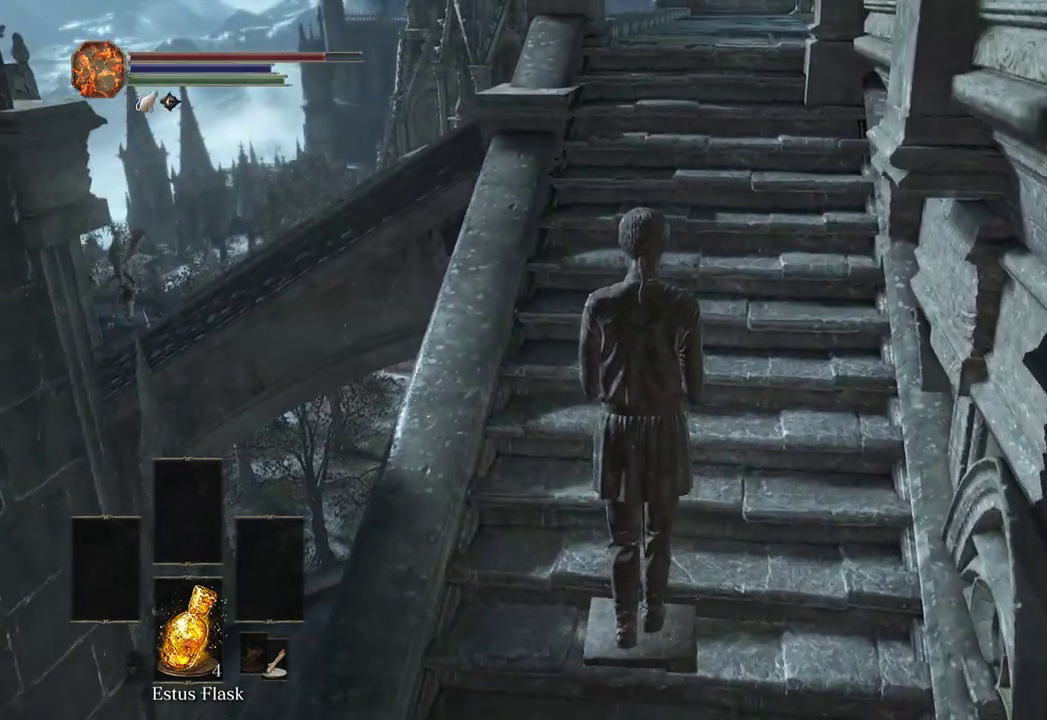
{"dt_ms": 500, "buttons": [], "left_stick": "up", "right_stick": "center", "events": [[267, "right_stick", "down-left"], [400, "right_stick", "center"]]}
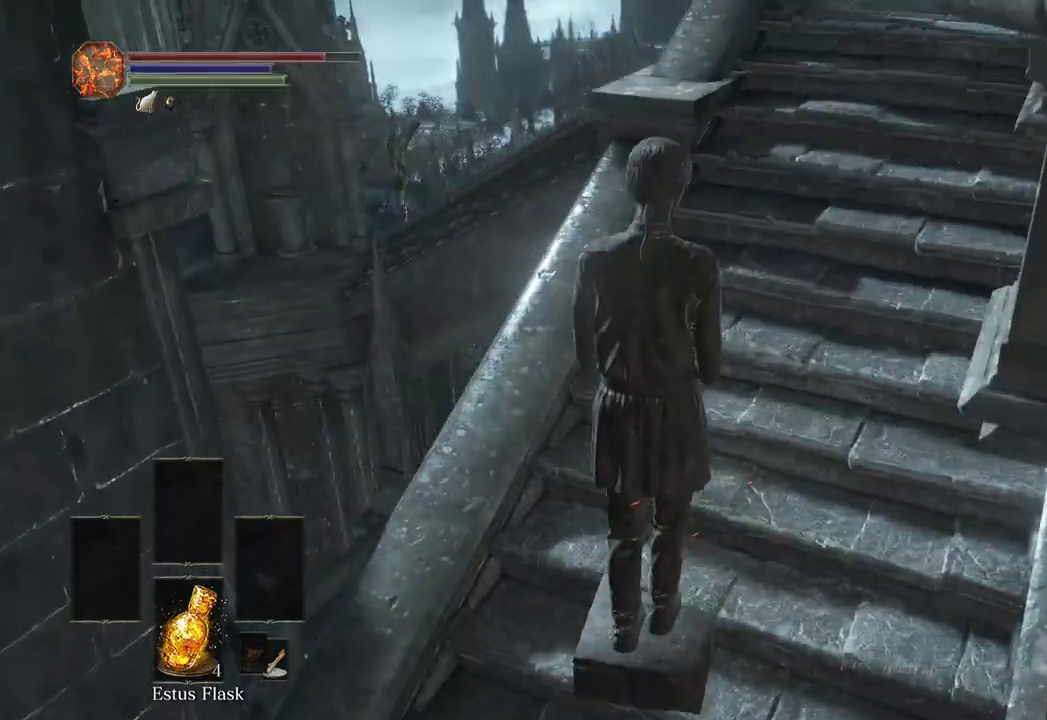
{"dt_ms": 1000, "buttons": [], "left_stick": "center", "right_stick": "center"}
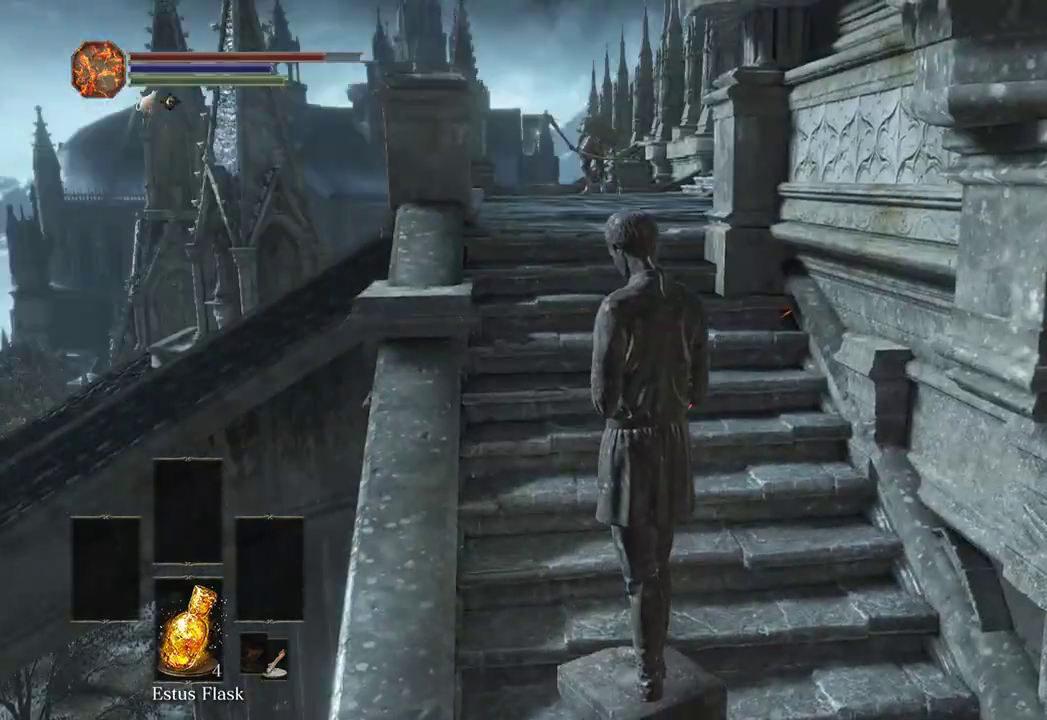
{"dt_ms": 500, "buttons": [], "left_stick": "up-right", "right_stick": "center"}
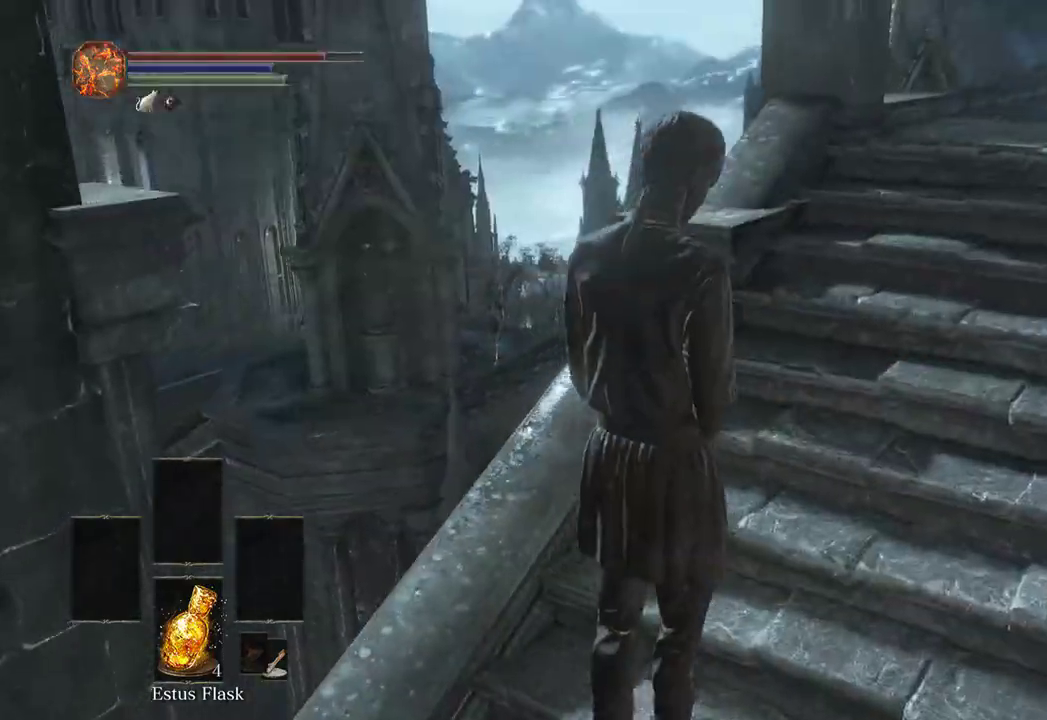
{"dt_ms": 500, "buttons": [], "left_stick": "up-right", "right_stick": "center"}
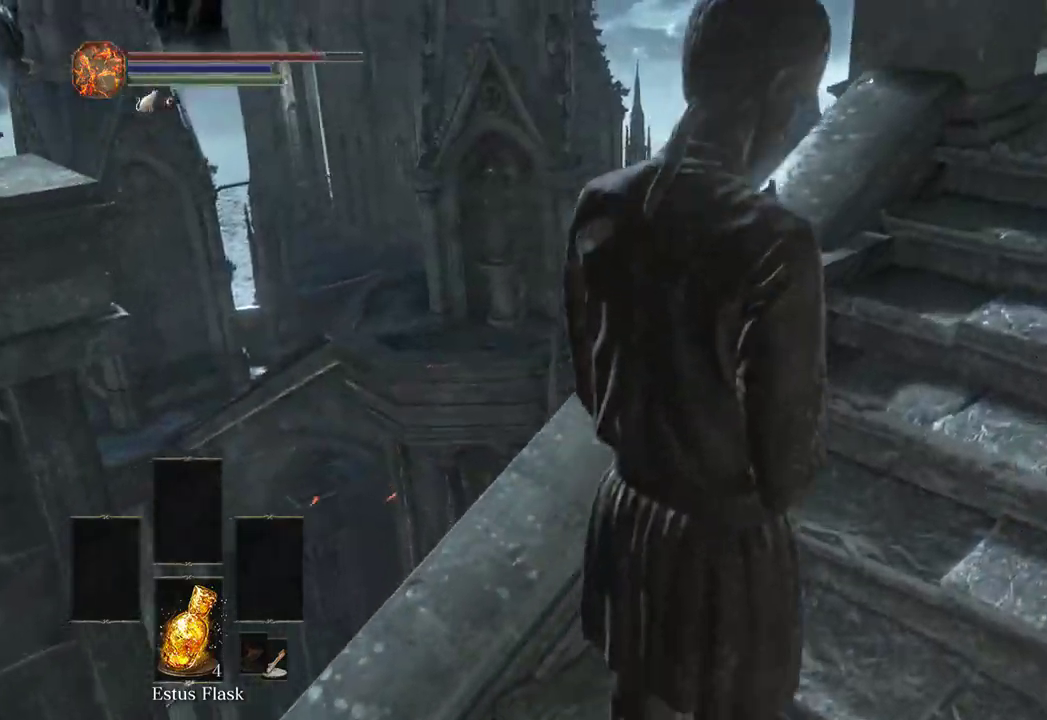
{"dt_ms": 500, "buttons": [], "left_stick": "up", "right_stick": "center", "events": [[133, "right_stick", "down-right"], [200, "right_stick", "right"], [367, "right_stick", "center"], [500, "left_stick", "up"]]}
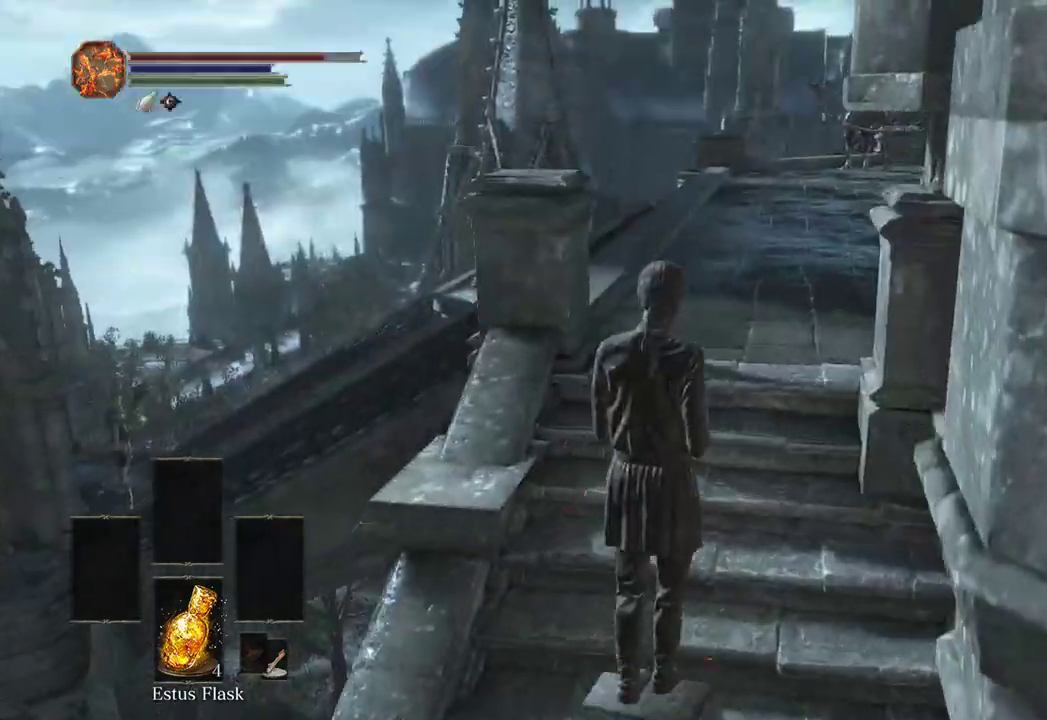
{"dt_ms": 500, "buttons": [], "left_stick": "up", "right_stick": "center", "events": [[367, "right_stick", "down-right"], [467, "right_stick", "center"]]}
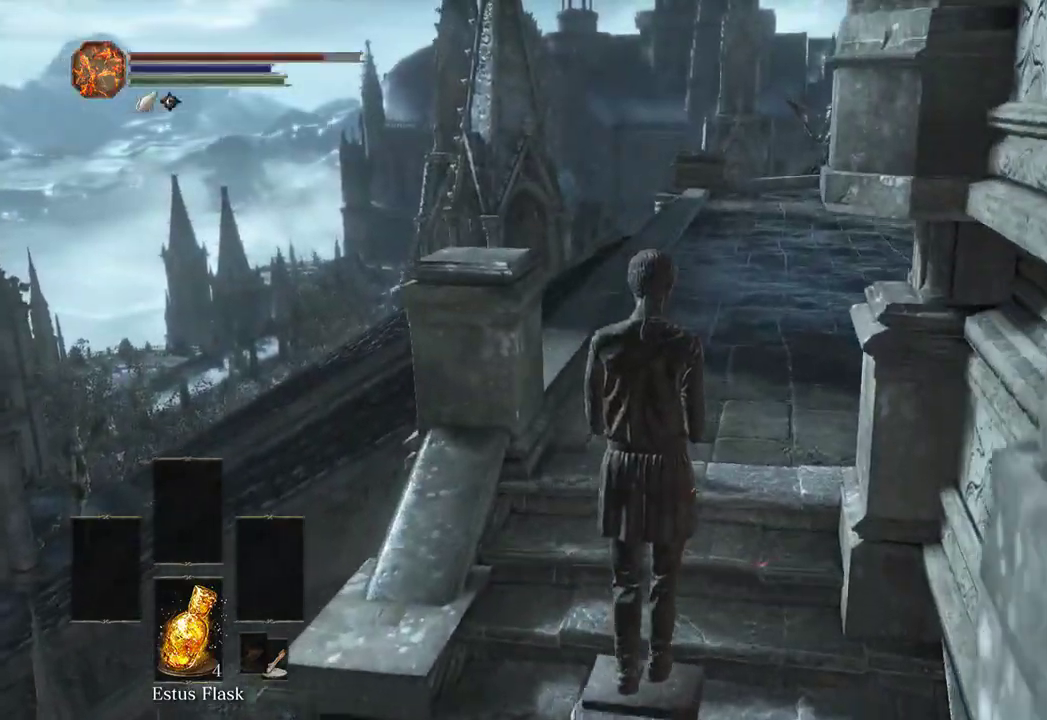
{"dt_ms": 500, "buttons": [], "left_stick": "up", "right_stick": "center", "events": [[100, "right_stick", "down-right"], [267, "right_stick", "center"]]}
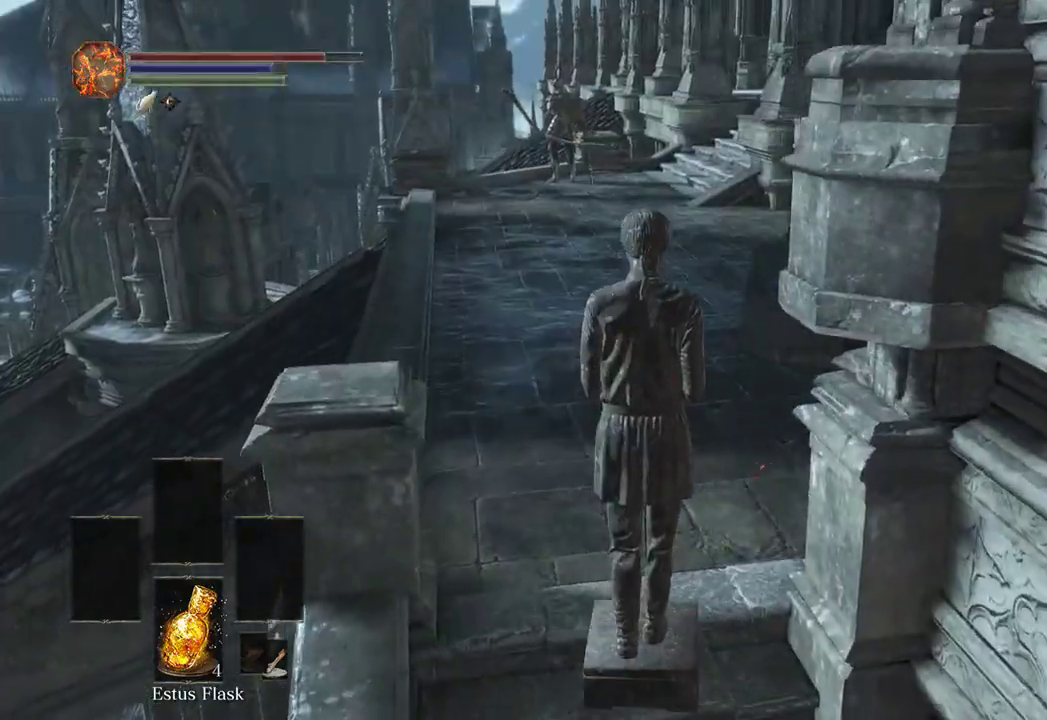
{"dt_ms": 500, "buttons": [], "left_stick": "up", "right_stick": "left", "events": [[433, "right_stick", "left"]]}
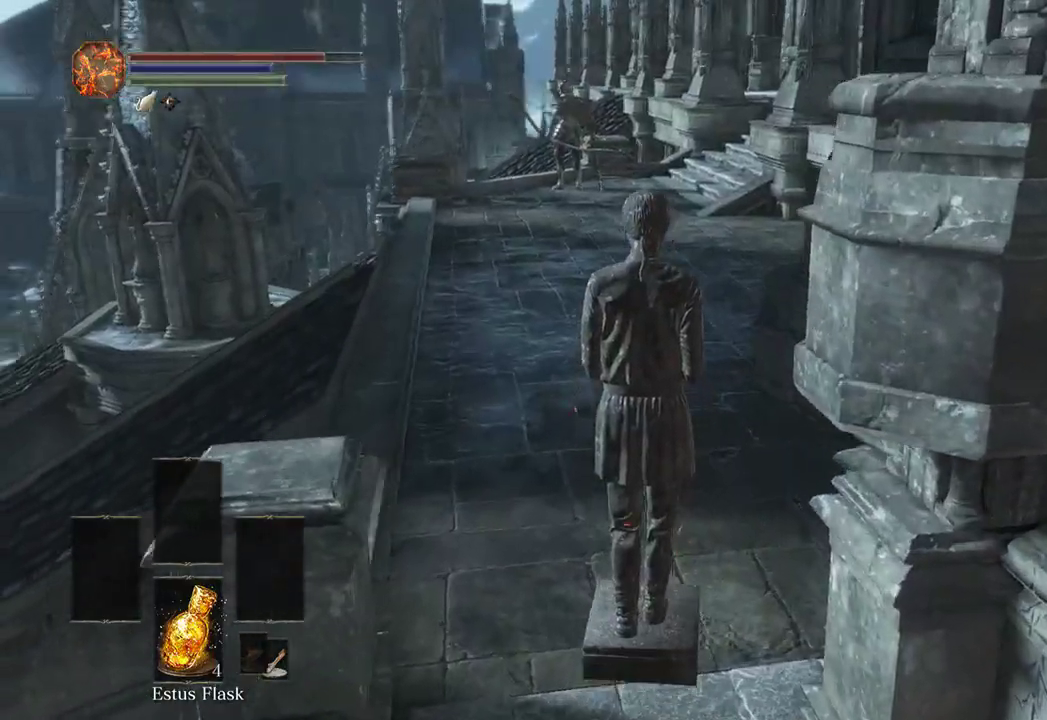
{"dt_ms": 500, "buttons": [], "left_stick": "up-right", "right_stick": "center", "events": [[100, "right_stick", "center"], [200, "right_stick", "left"], [233, "left_stick", "up-right"], [467, "right_stick", "center"]]}